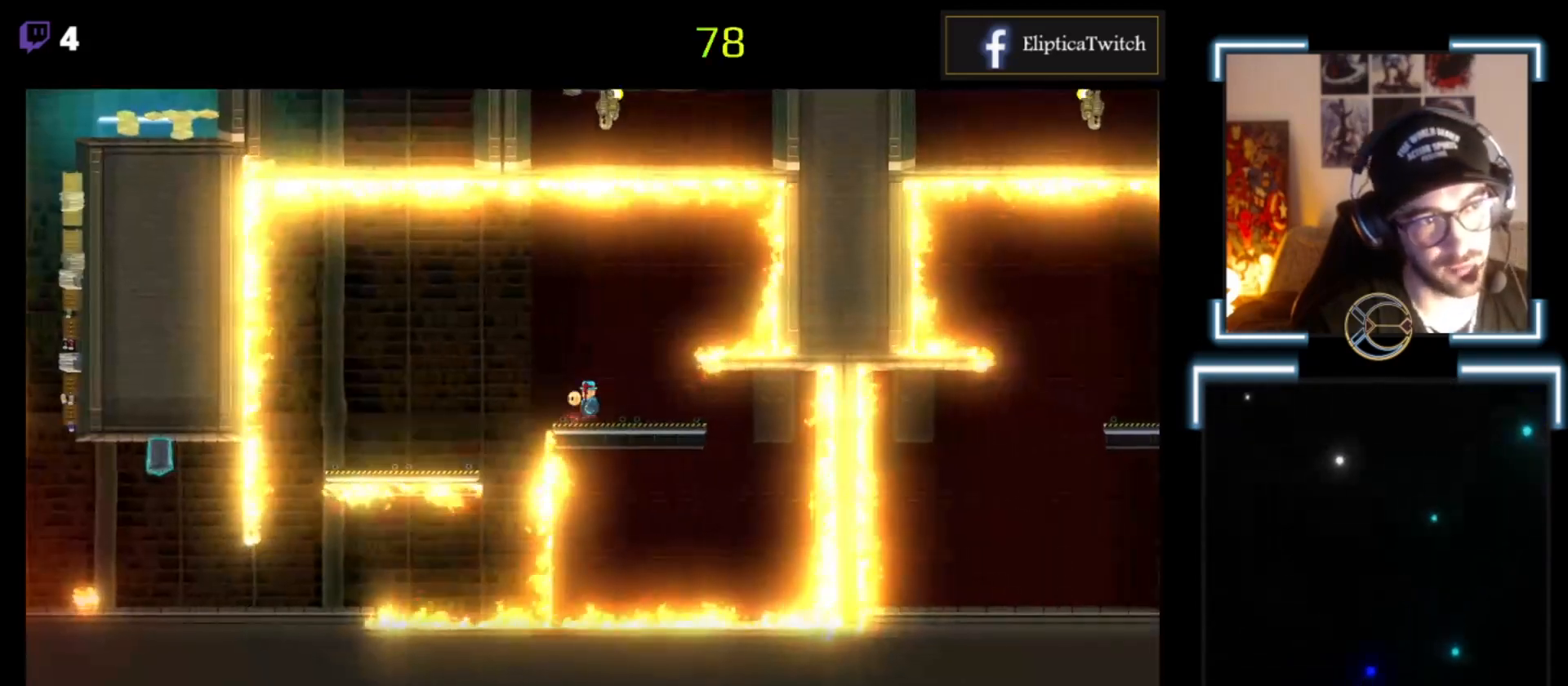
Gameplay with a controller (Xbox layout); each line is a JSON object with the inputs held at the frame after it. "events" lists button and stick changes between this image and that frame as [ms after this image, input, new state], when the widget could be followed in between. Not read: right_stick.
{"buttons": ["X"], "left_stick": "left", "events": [[233, "A", "down"], [467, "A", "up"]]}
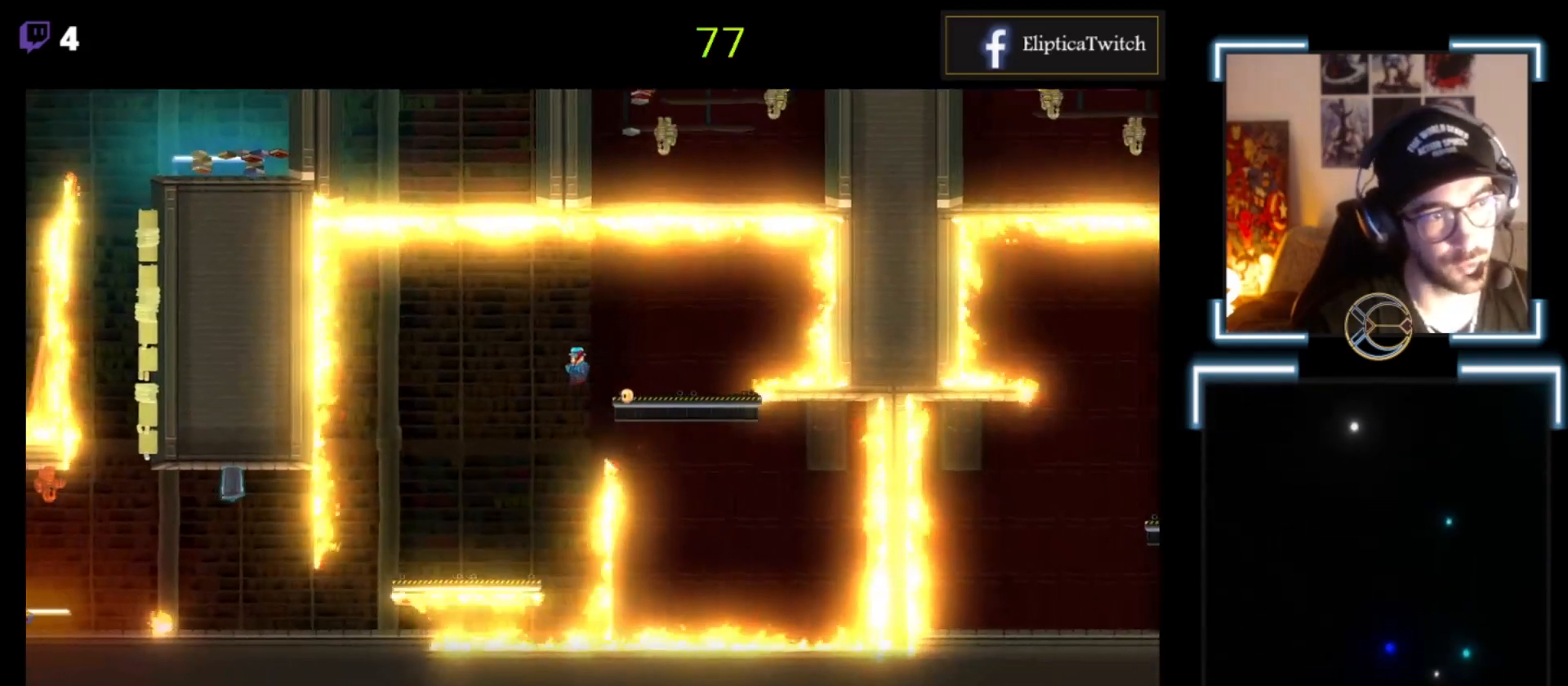
{"buttons": ["X"], "left_stick": "center", "events": [[433, "left_stick", "center"]]}
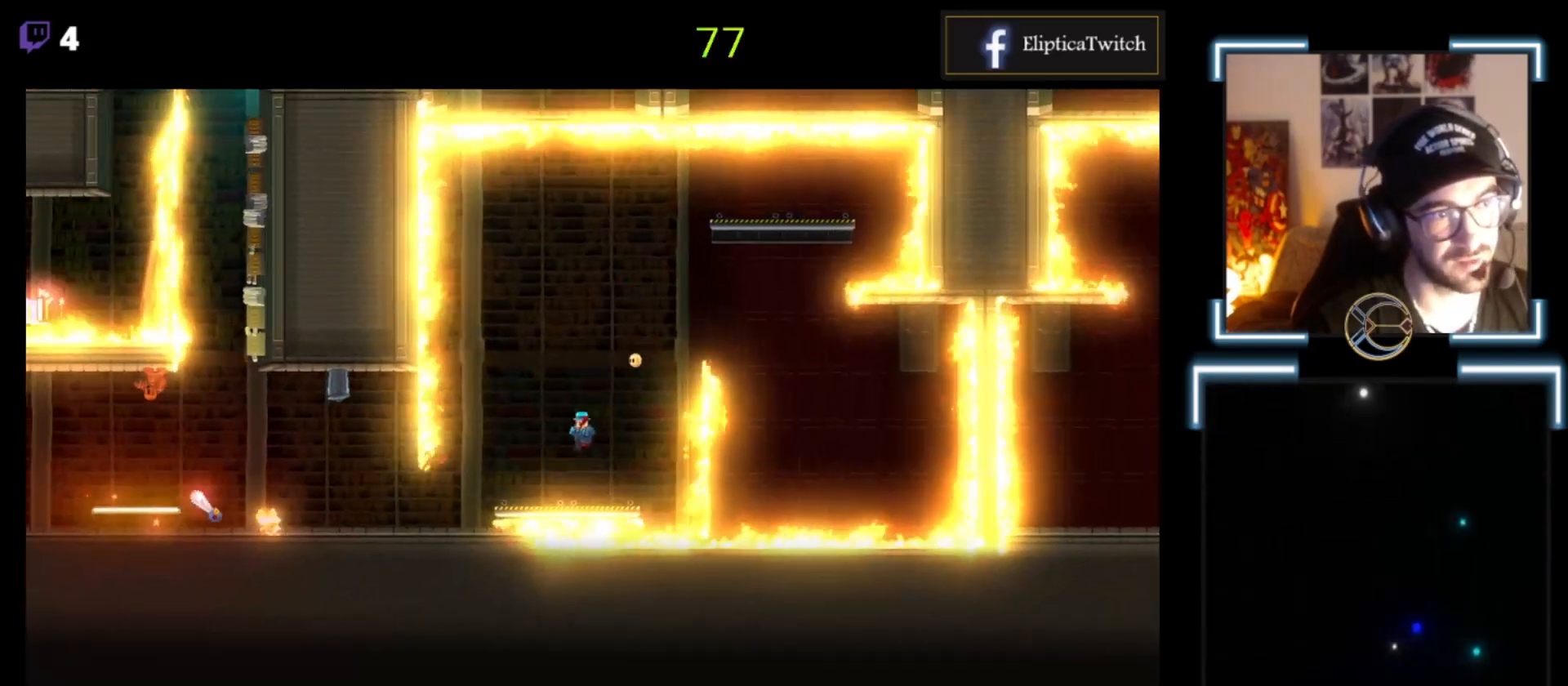
{"buttons": ["X"], "left_stick": "left", "events": [[67, "left_stick", "left"]]}
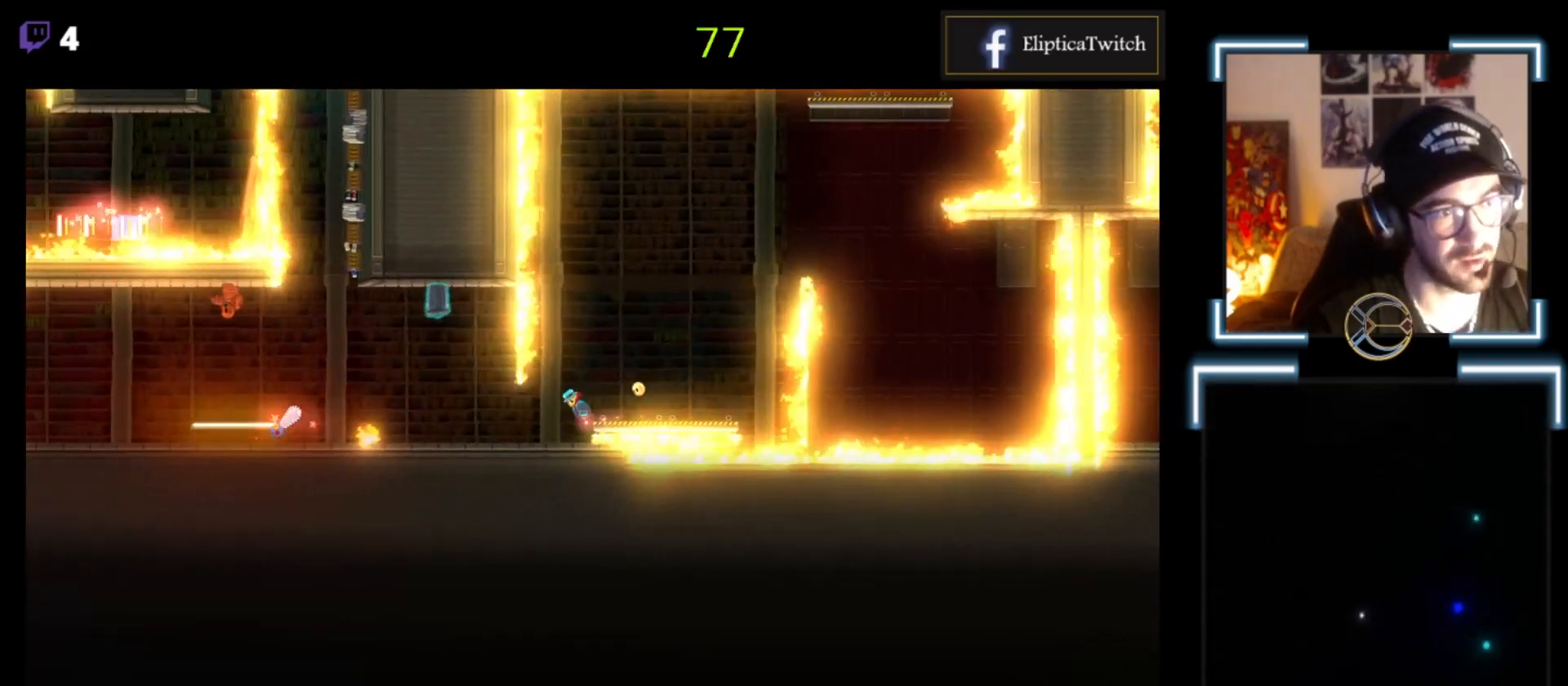
{"buttons": ["A", "X"], "left_stick": "center", "events": [[133, "left_stick", "center"], [267, "left_stick", "left"], [400, "A", "down"], [467, "left_stick", "center"]]}
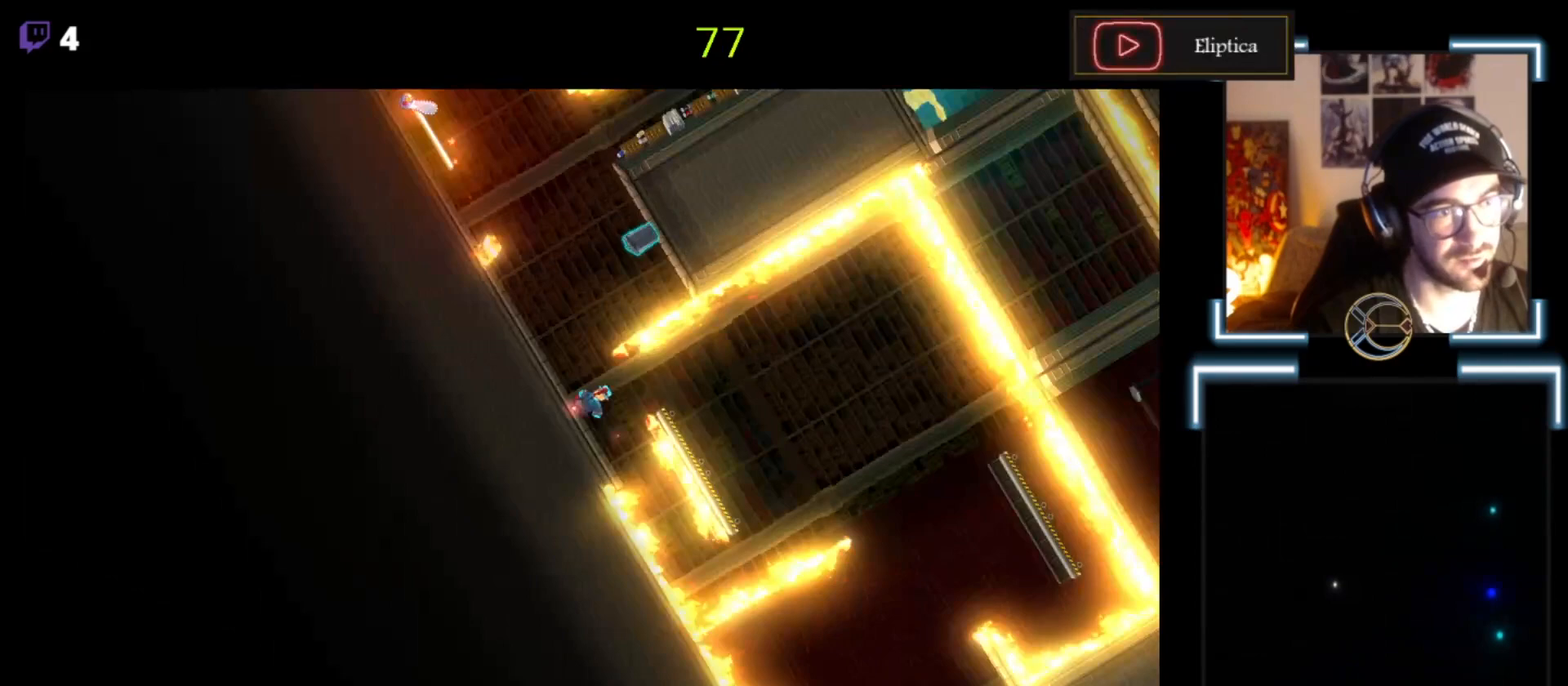
{"buttons": ["X"], "left_stick": "center", "events": [[67, "left_stick", "left"], [300, "A", "up"], [300, "left_stick", "up-left"], [400, "left_stick", "center"]]}
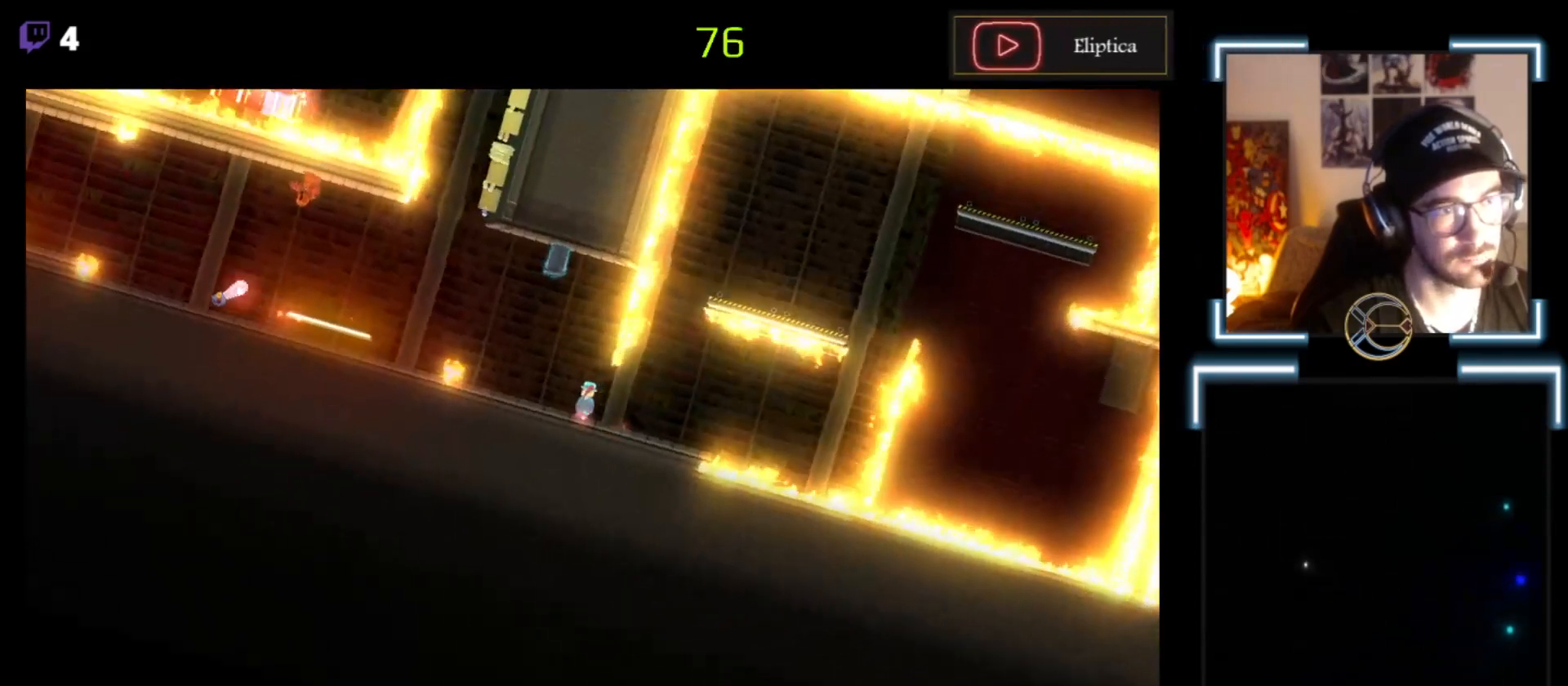
{"buttons": ["X"], "left_stick": "center", "events": [[367, "left_stick", "left"], [467, "left_stick", "center"]]}
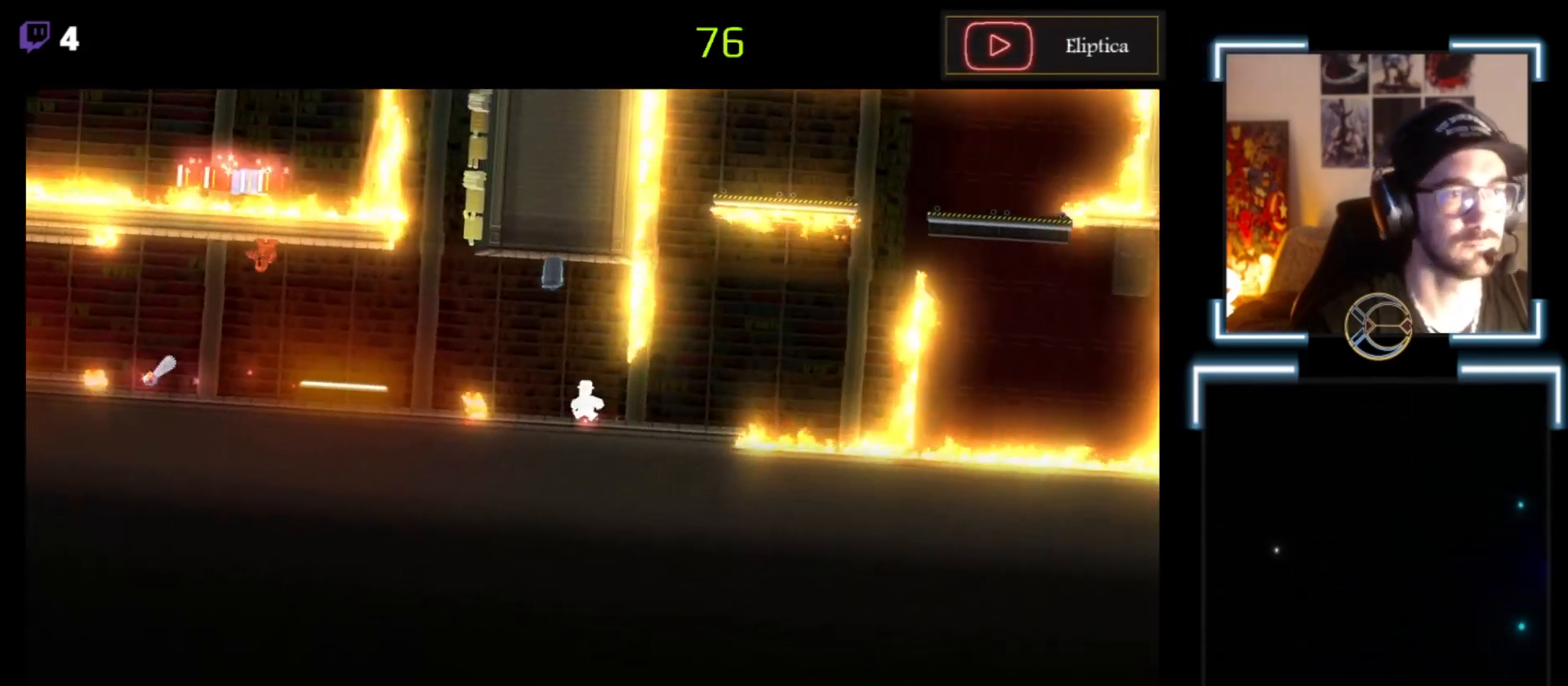
{"buttons": ["X"], "left_stick": "left", "events": [[200, "left_stick", "left"], [267, "left_stick", "center"], [400, "left_stick", "left"]]}
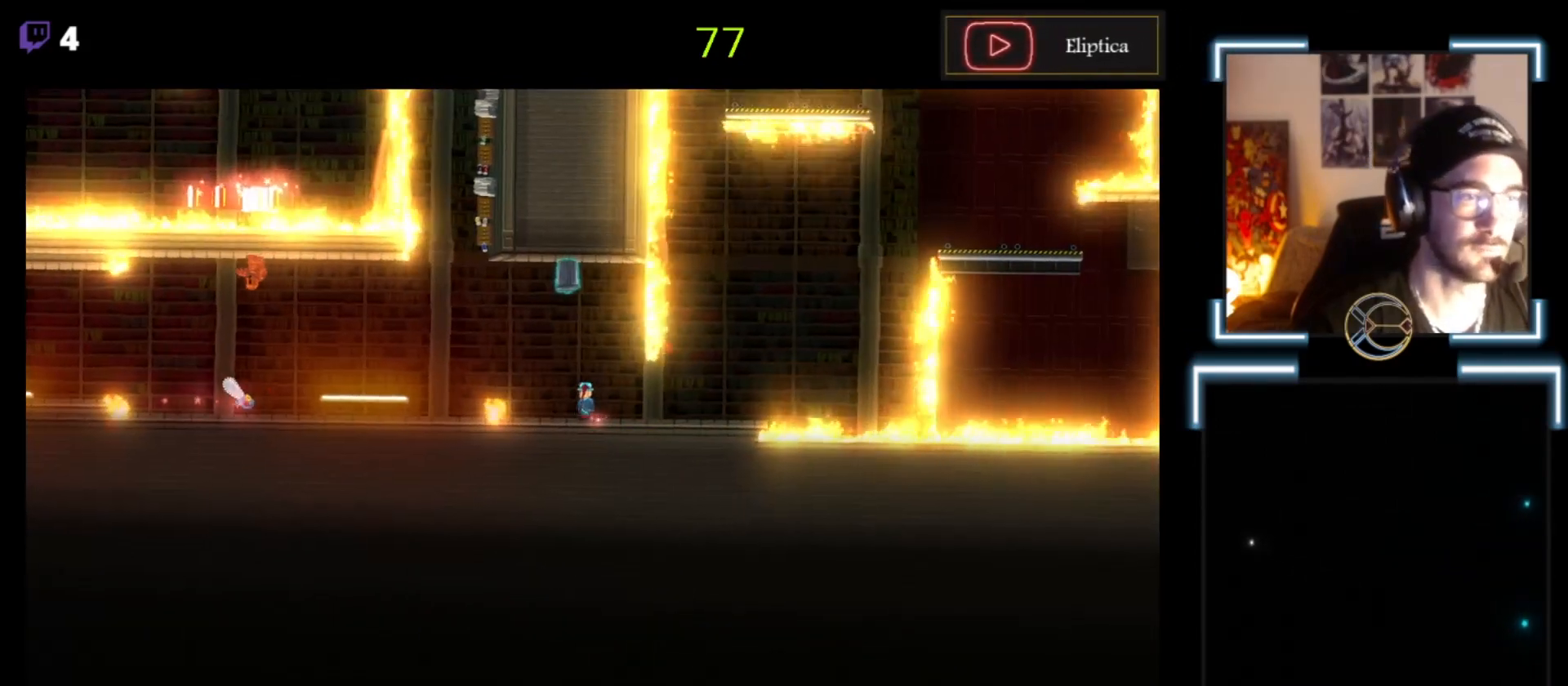
{"buttons": ["A", "X"], "left_stick": "left", "events": [[100, "A", "down"]]}
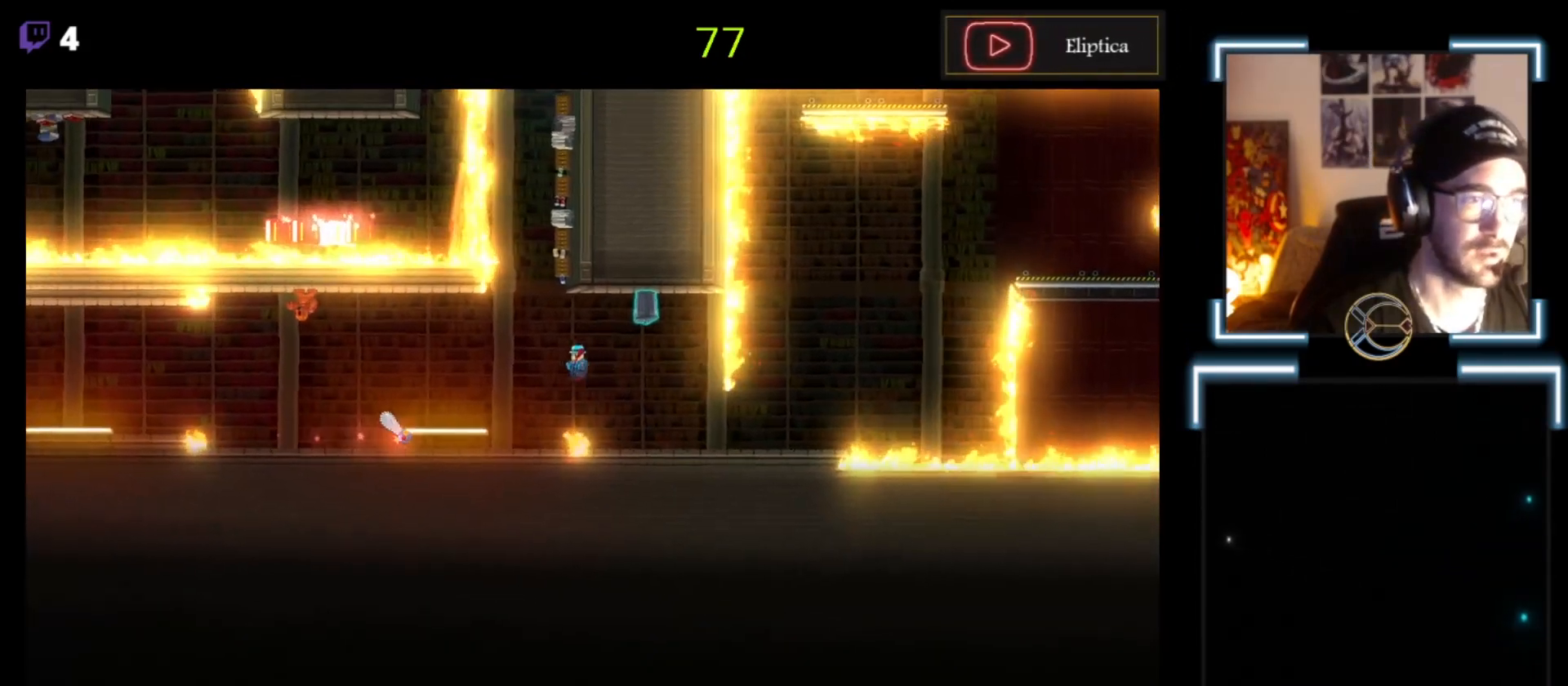
{"buttons": ["A", "X"], "left_stick": "right", "events": [[33, "A", "up"], [133, "left_stick", "center"], [267, "left_stick", "right"], [467, "A", "down"]]}
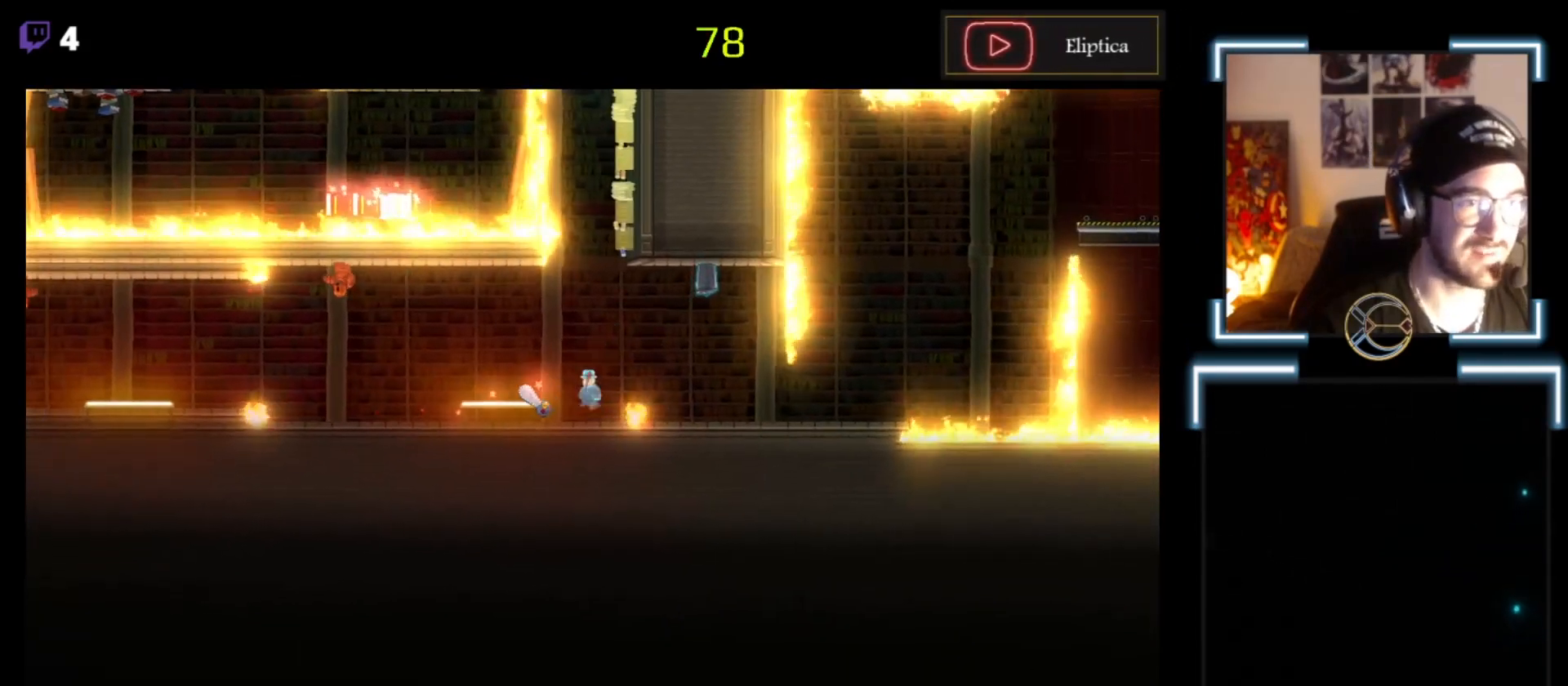
{"buttons": ["X"], "left_stick": "left", "events": [[67, "left_stick", "left"], [433, "A", "up"]]}
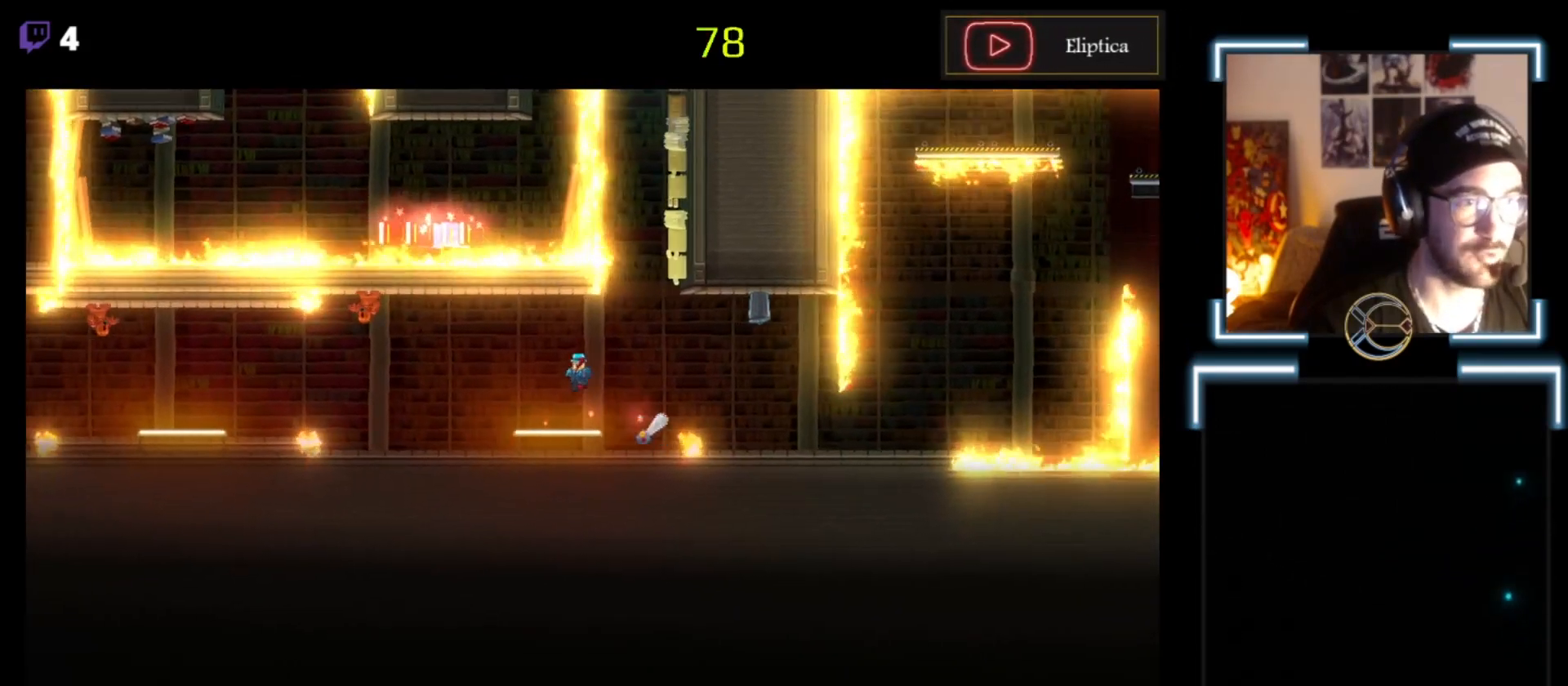
{"buttons": ["X"], "left_stick": "left", "events": [[200, "left_stick", "center"], [333, "left_stick", "left"]]}
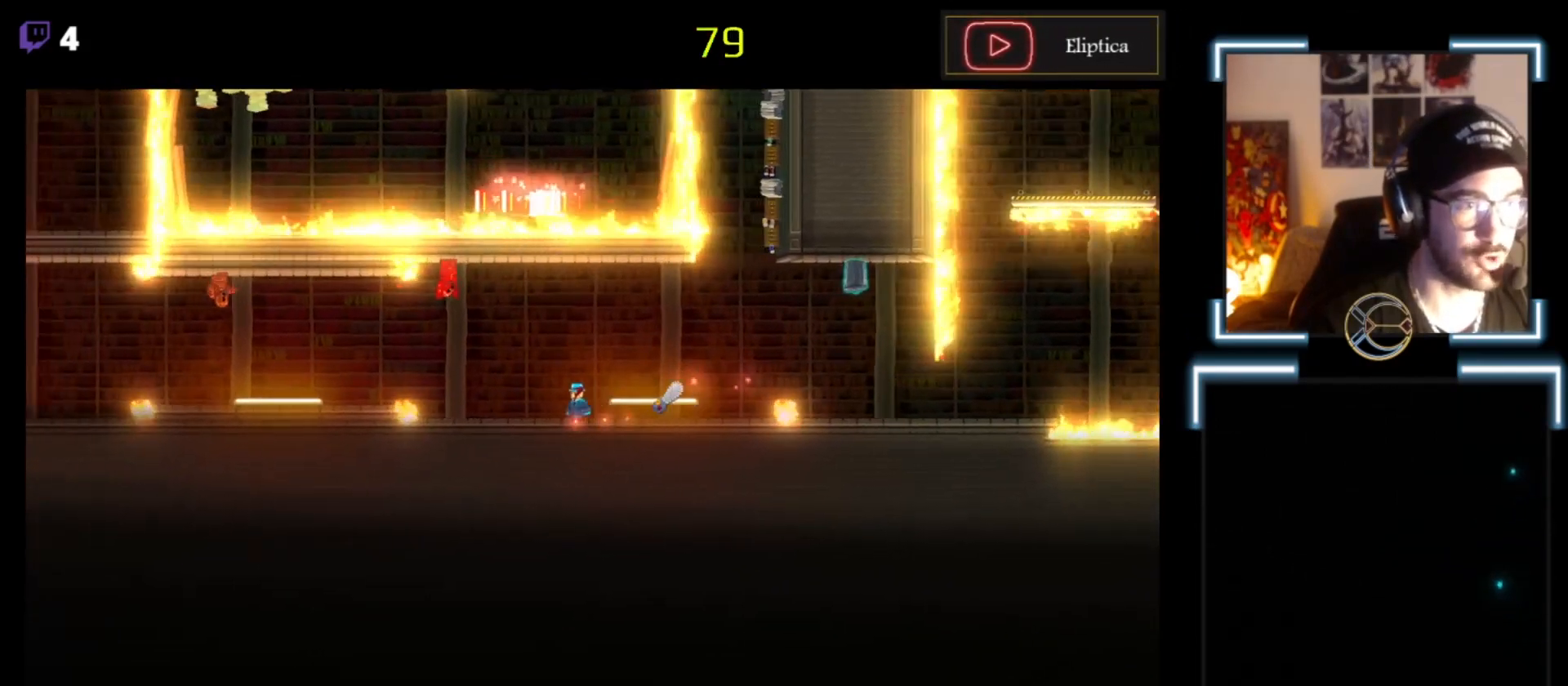
{"buttons": ["X"], "left_stick": "left", "events": []}
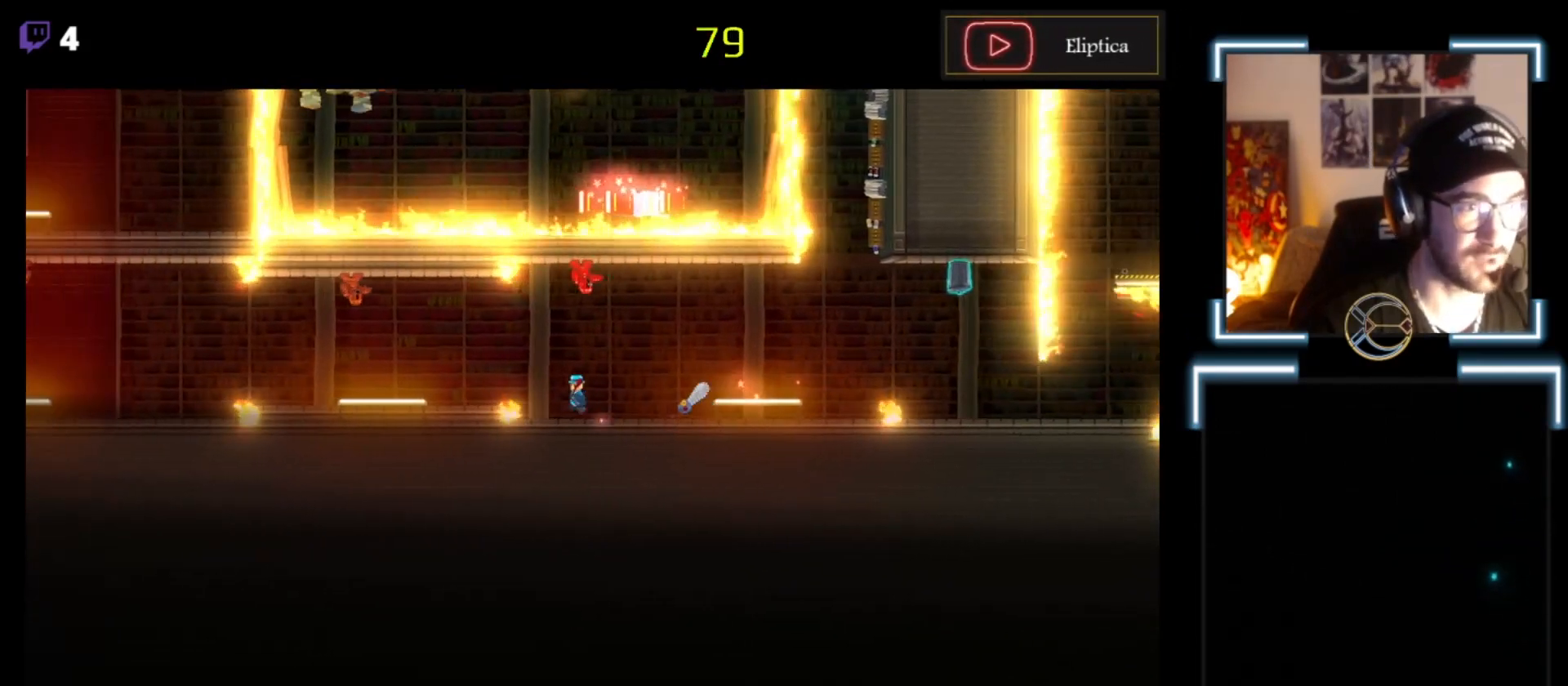
{"buttons": ["X"], "left_stick": "left", "events": [[67, "A", "down"], [400, "A", "up"]]}
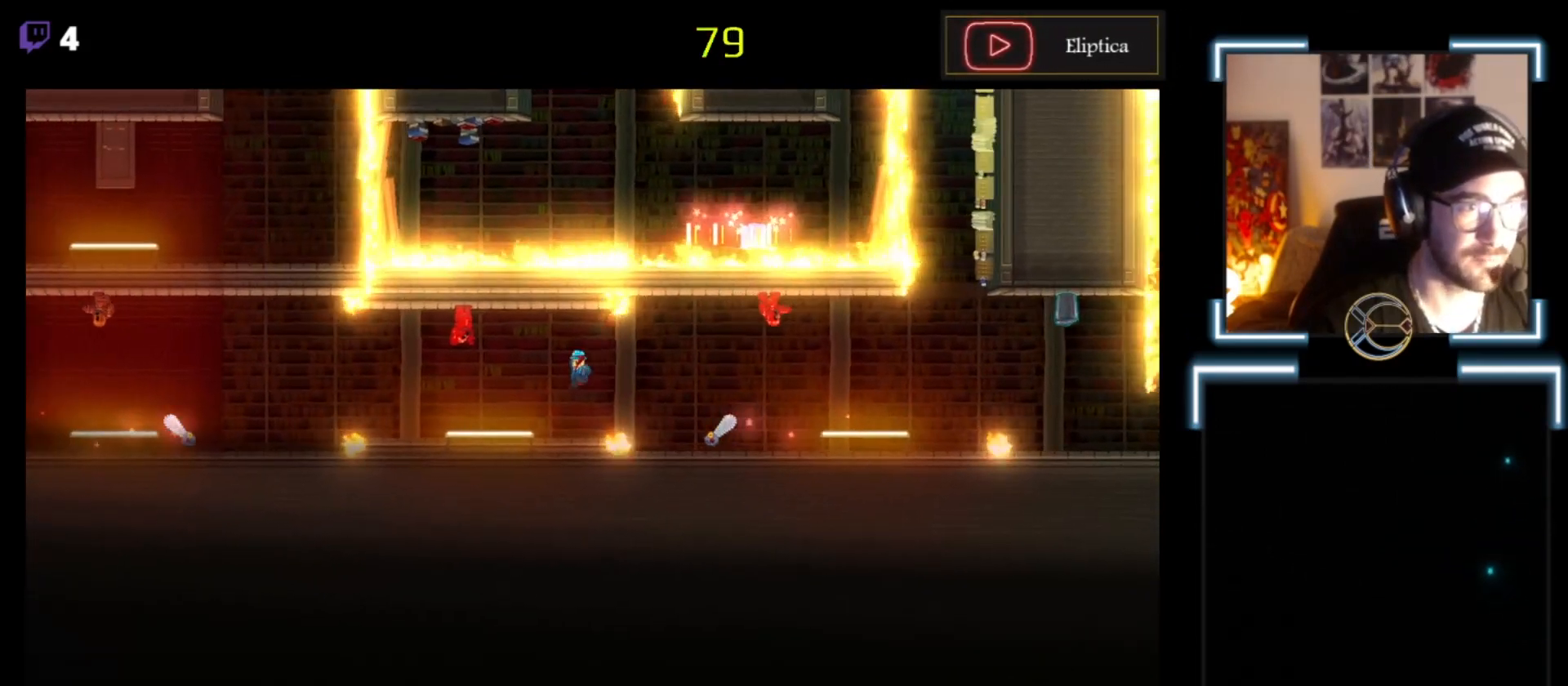
{"buttons": ["X"], "left_stick": "left", "events": [[333, "left_stick", "center"], [467, "left_stick", "left"]]}
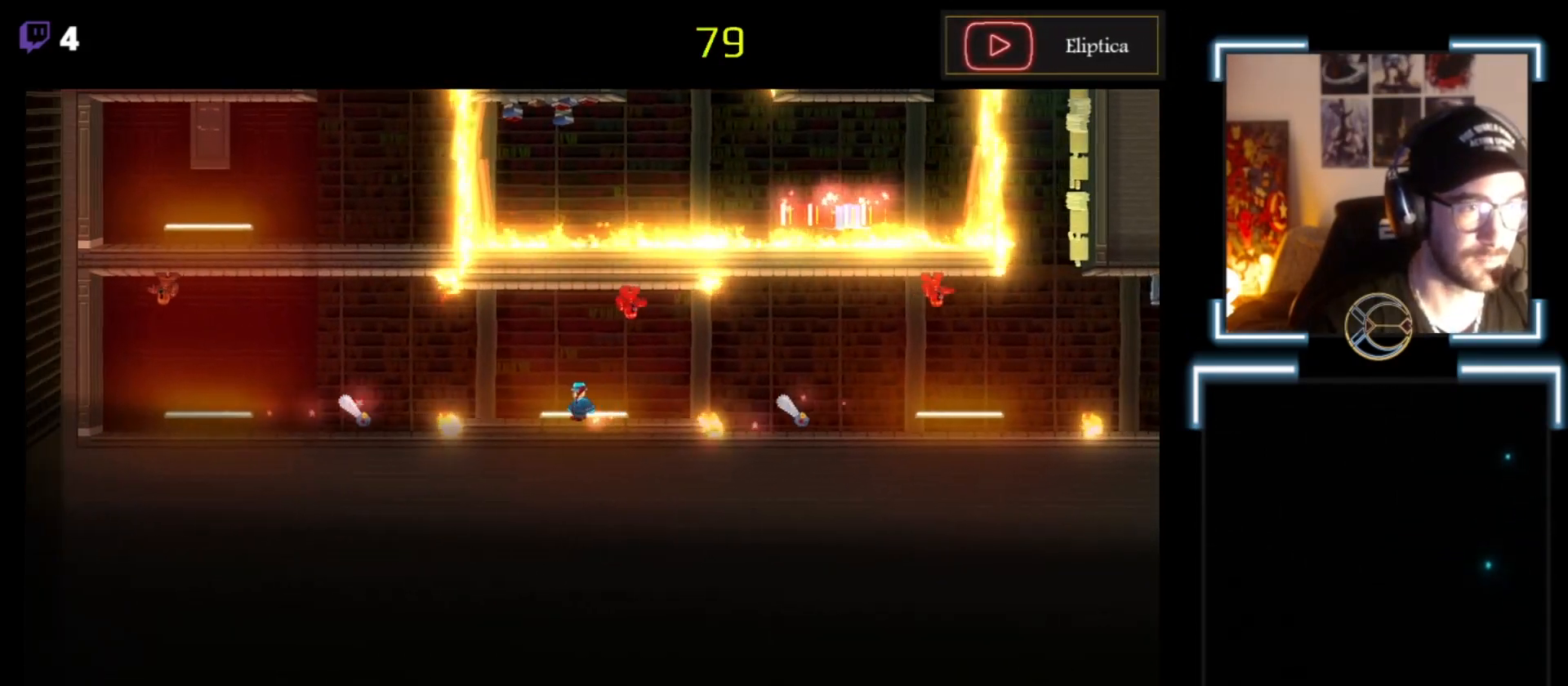
{"buttons": ["X"], "left_stick": "right", "events": [[200, "left_stick", "center"], [267, "left_stick", "right"]]}
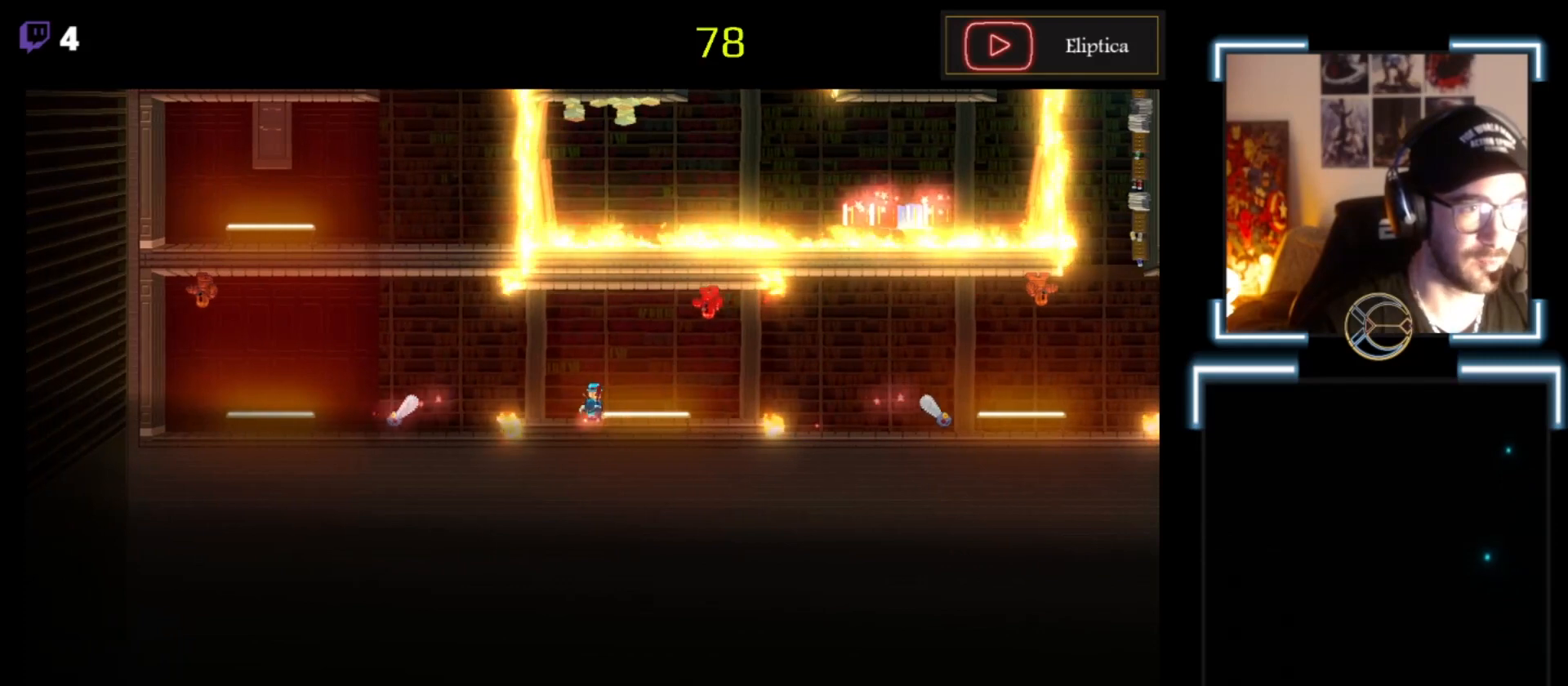
{"buttons": ["A", "X"], "left_stick": "left", "events": [[33, "left_stick", "center"], [167, "left_stick", "left"], [433, "A", "down"]]}
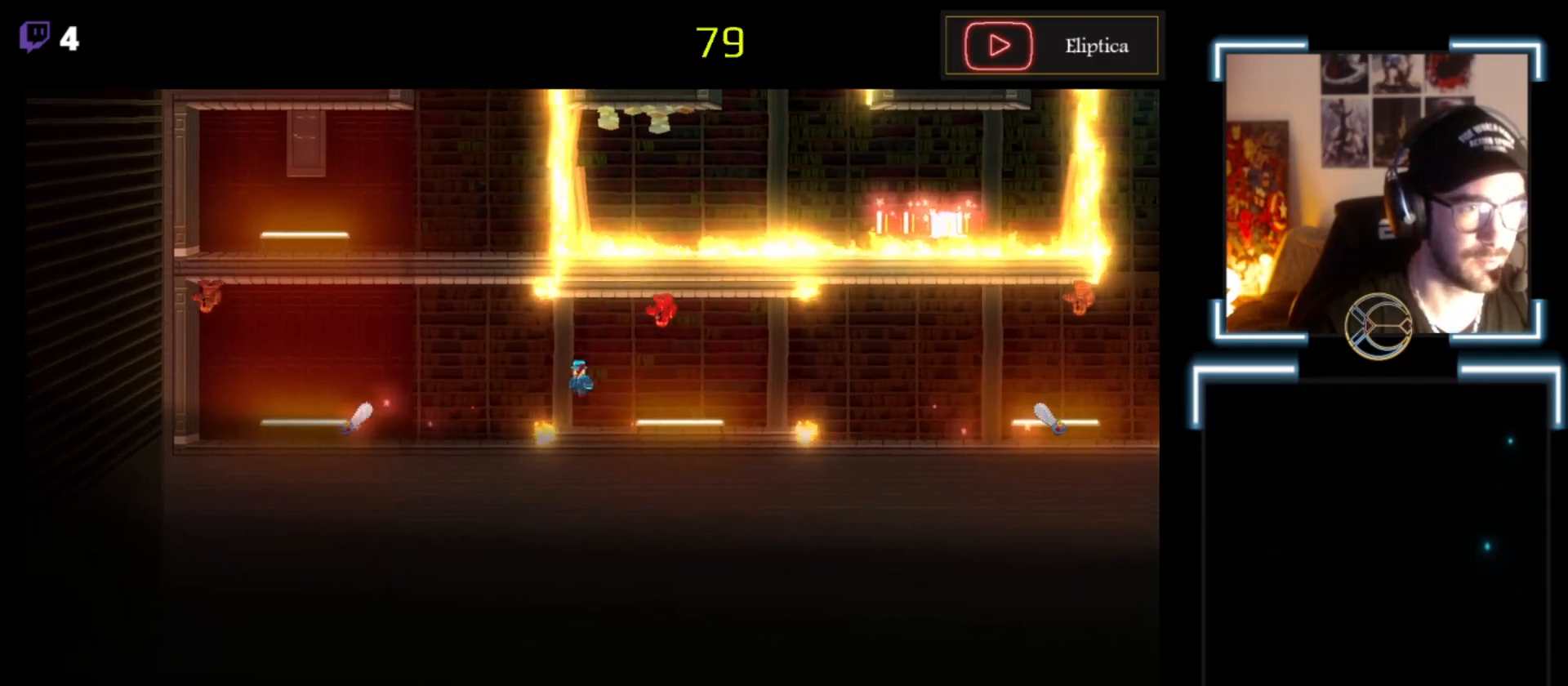
{"buttons": ["X"], "left_stick": "left", "events": [[333, "A", "up"]]}
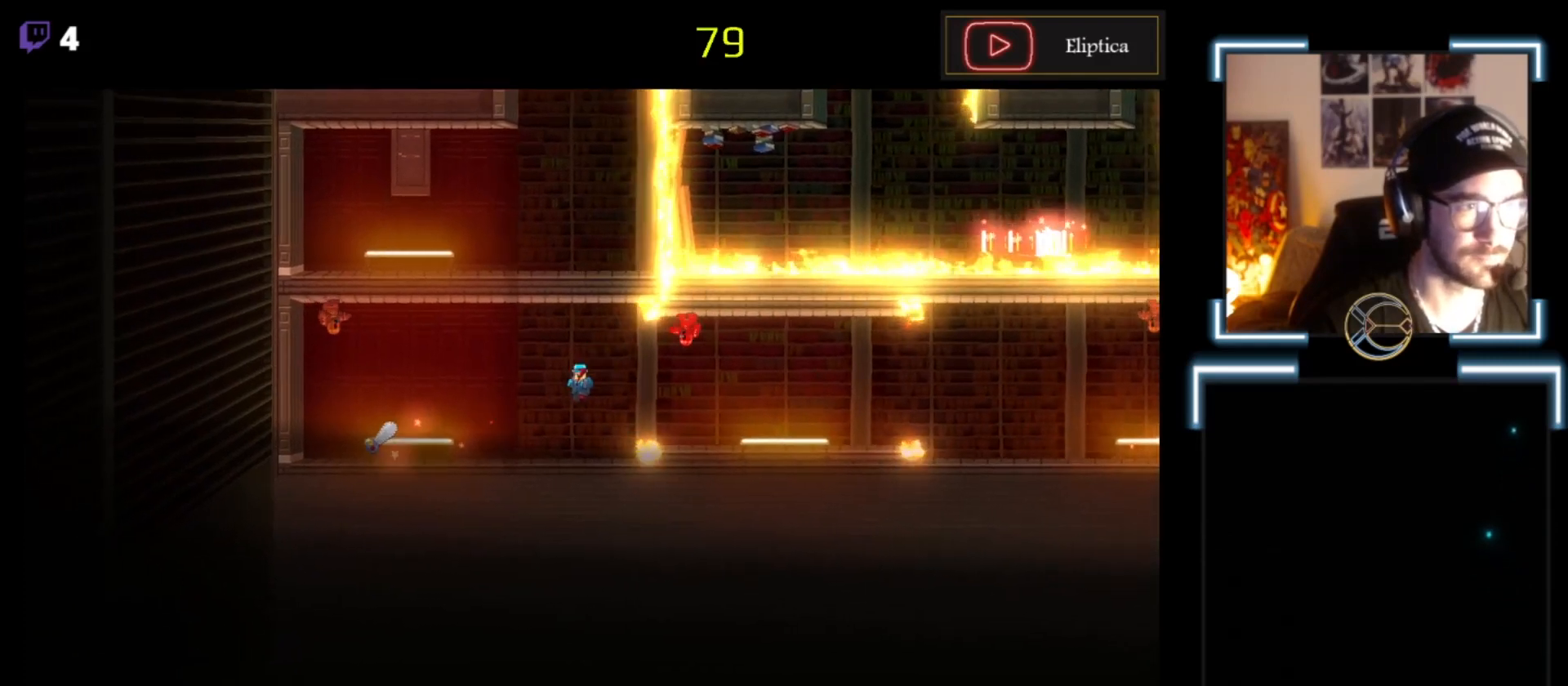
{"buttons": ["X"], "left_stick": "left", "events": [[33, "left_stick", "center"], [467, "left_stick", "left"]]}
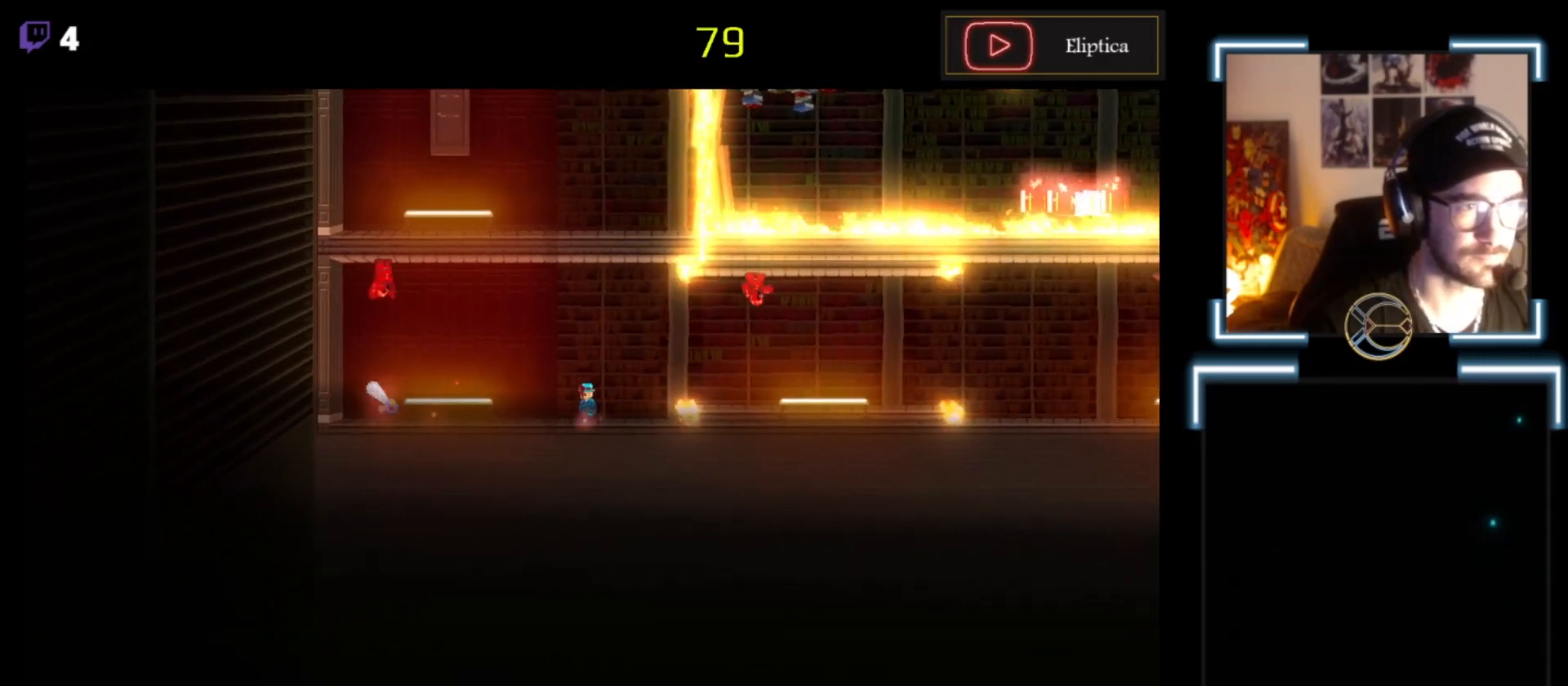
{"buttons": ["A", "X"], "left_stick": "left", "events": [[133, "left_stick", "center"], [267, "left_stick", "left"], [367, "A", "down"]]}
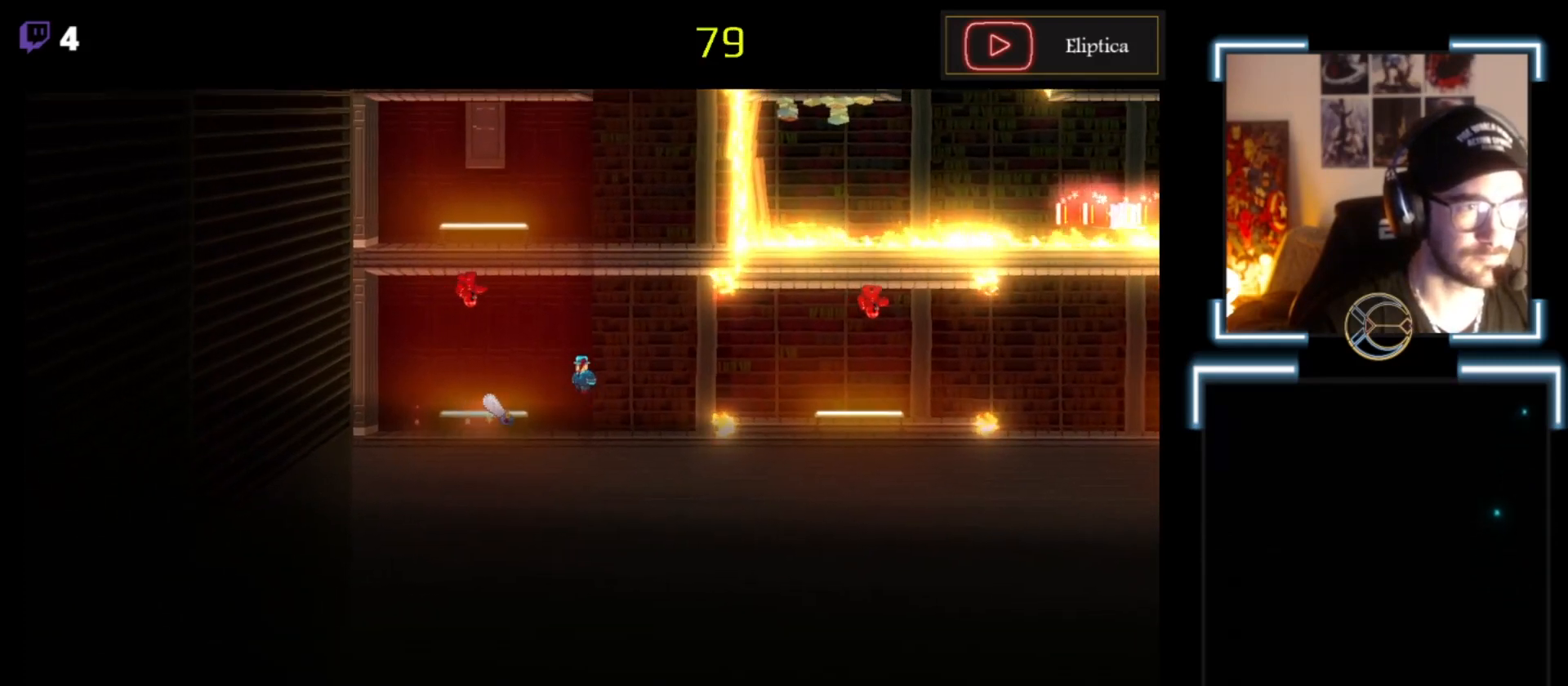
{"buttons": ["X"], "left_stick": "left", "events": [[300, "A", "up"]]}
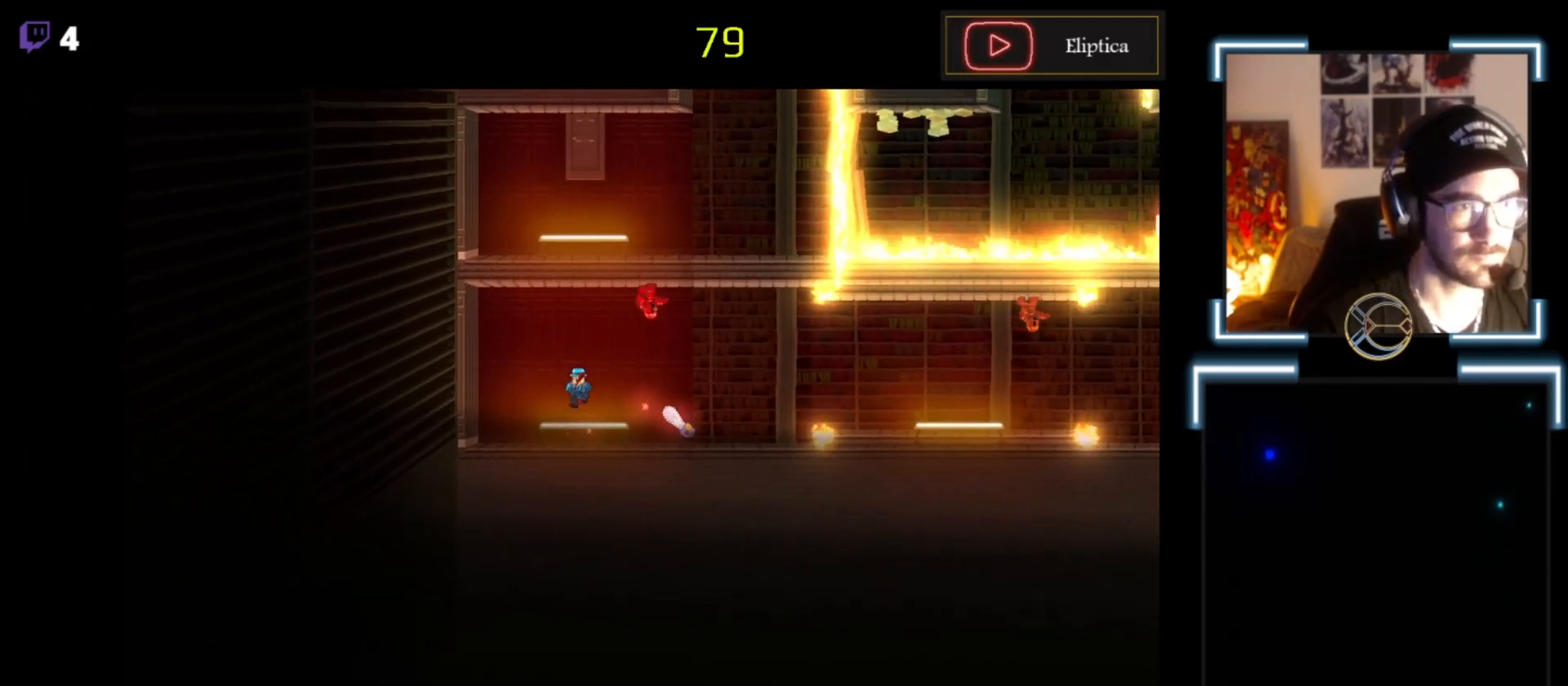
{"buttons": ["X"], "left_stick": "left", "events": []}
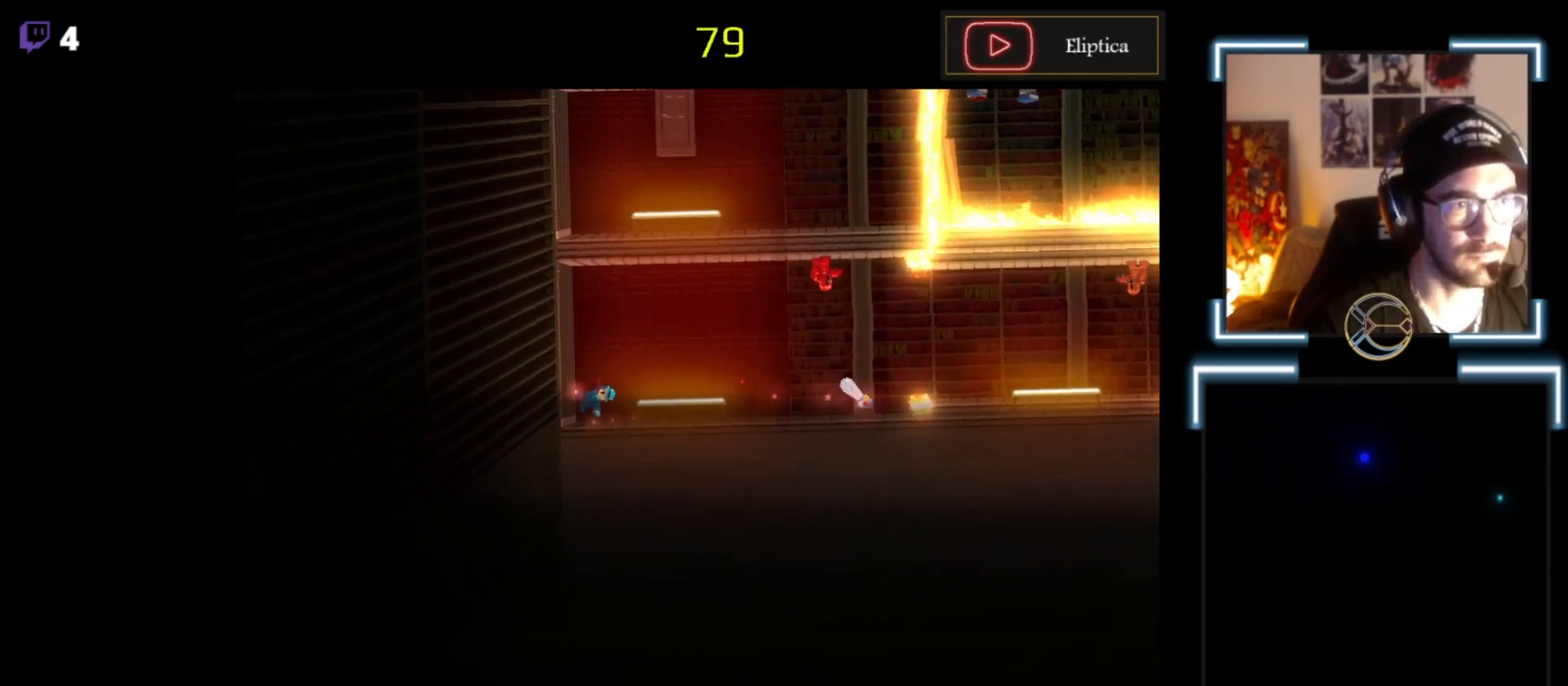
{"buttons": ["X"], "left_stick": "left", "events": []}
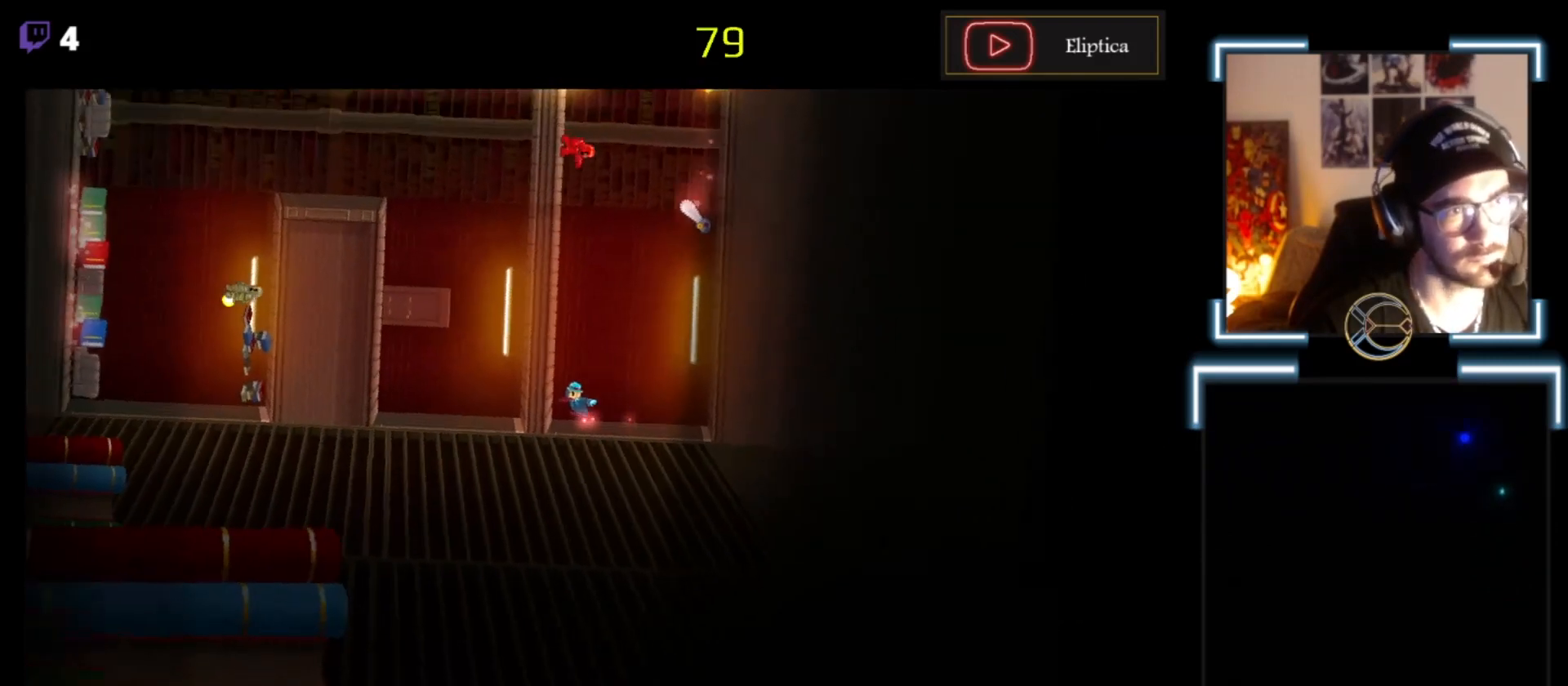
{"buttons": ["X"], "left_stick": "center", "events": [[100, "left_stick", "center"]]}
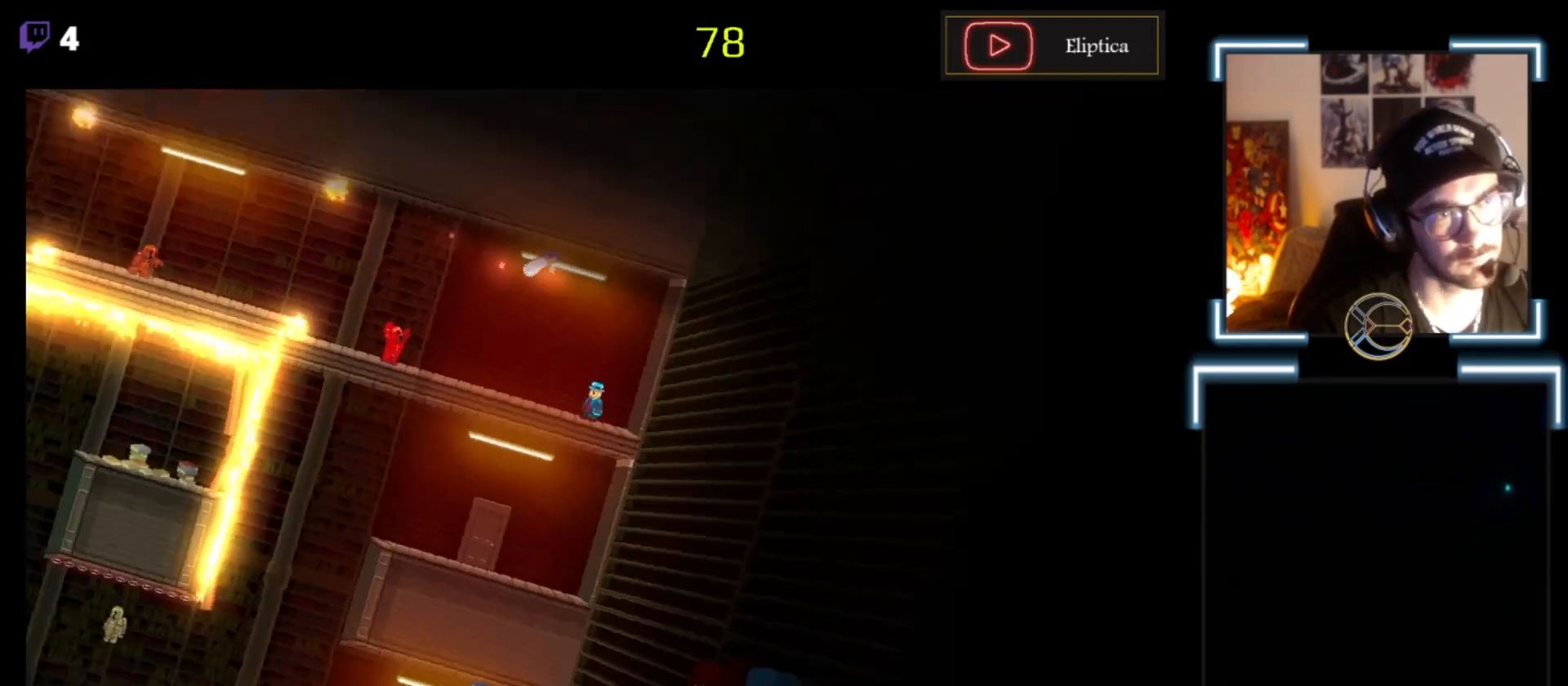
{"buttons": ["X"], "left_stick": "center", "events": [[233, "left_stick", "left"], [400, "left_stick", "center"]]}
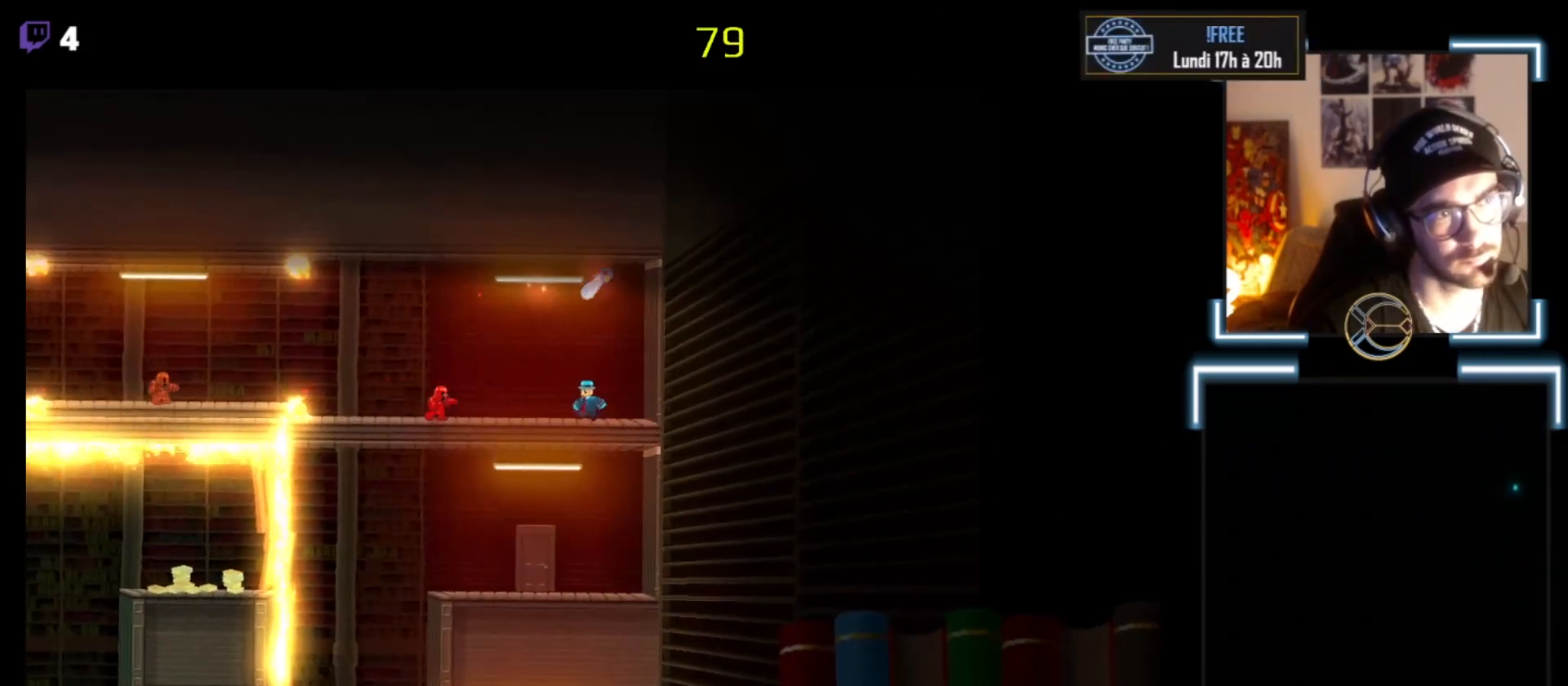
{"buttons": ["A", "X"], "left_stick": "left", "events": [[33, "left_stick", "left"], [200, "A", "down"]]}
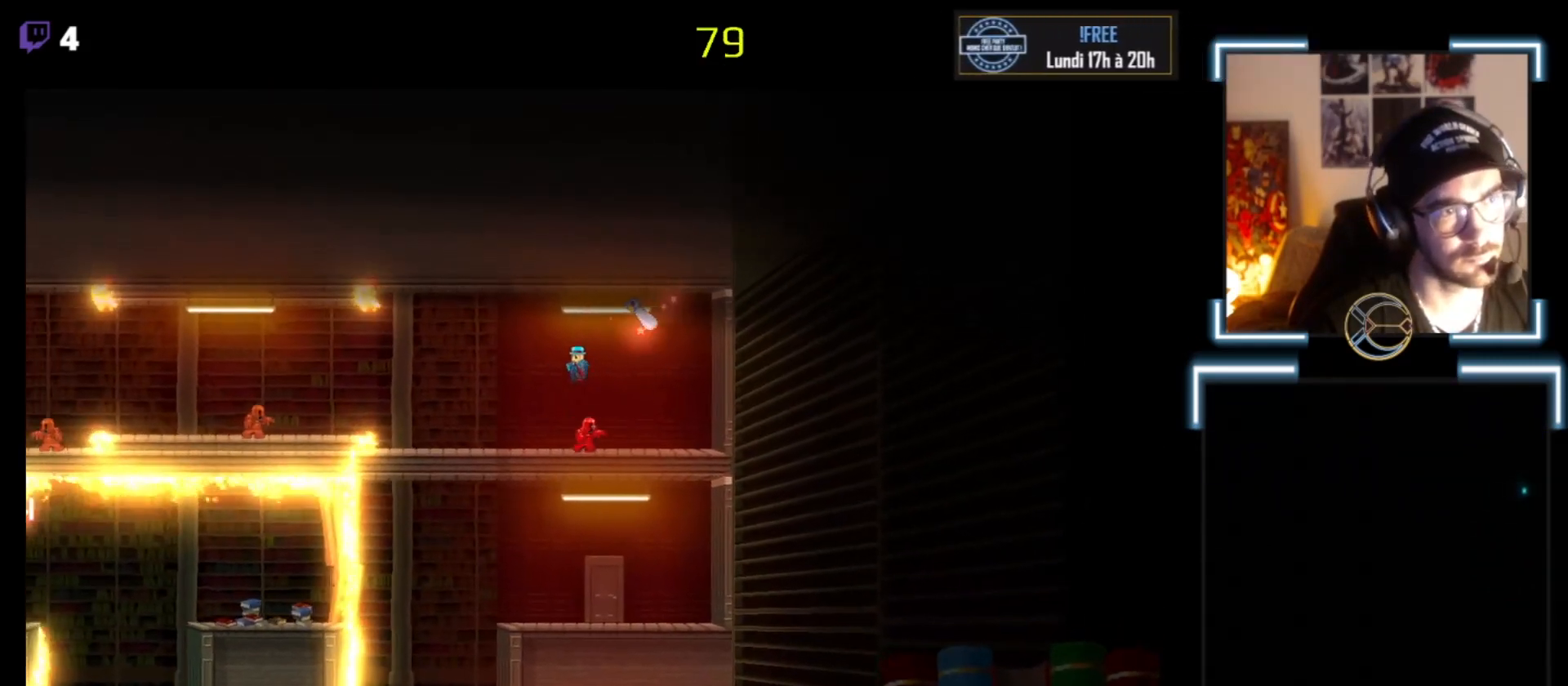
{"buttons": ["X"], "left_stick": "left", "events": [[33, "A", "up"]]}
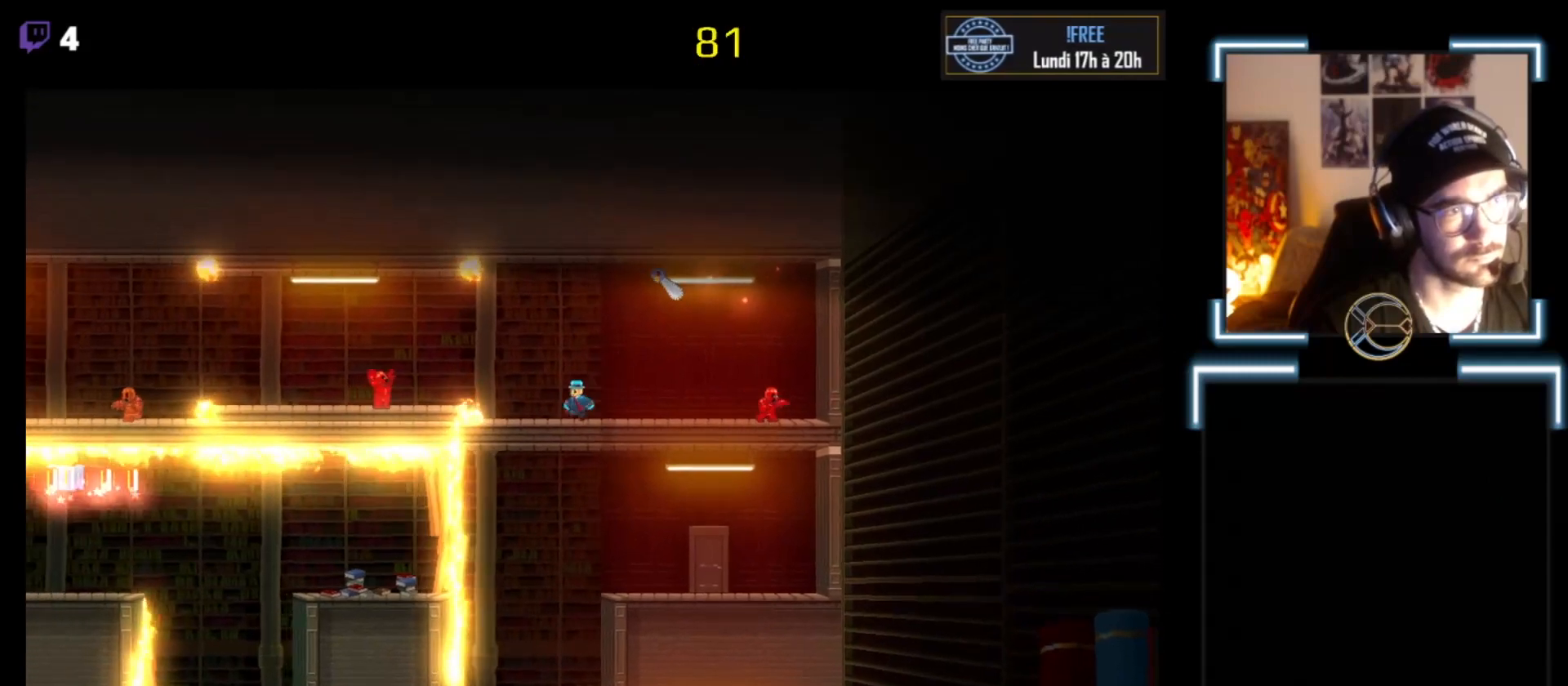
{"buttons": ["A", "X"], "left_stick": "left", "events": [[300, "A", "down"]]}
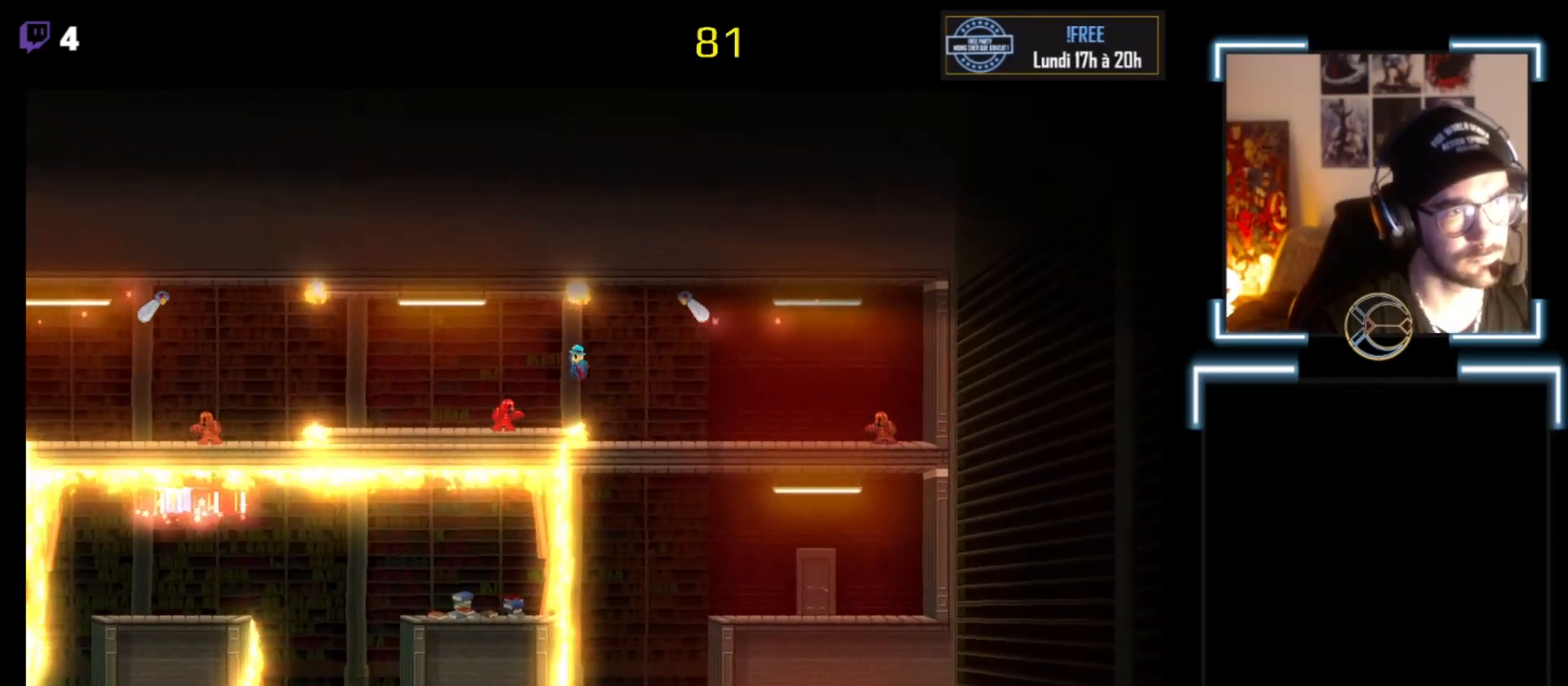
{"buttons": ["X"], "left_stick": "left", "events": [[367, "A", "up"]]}
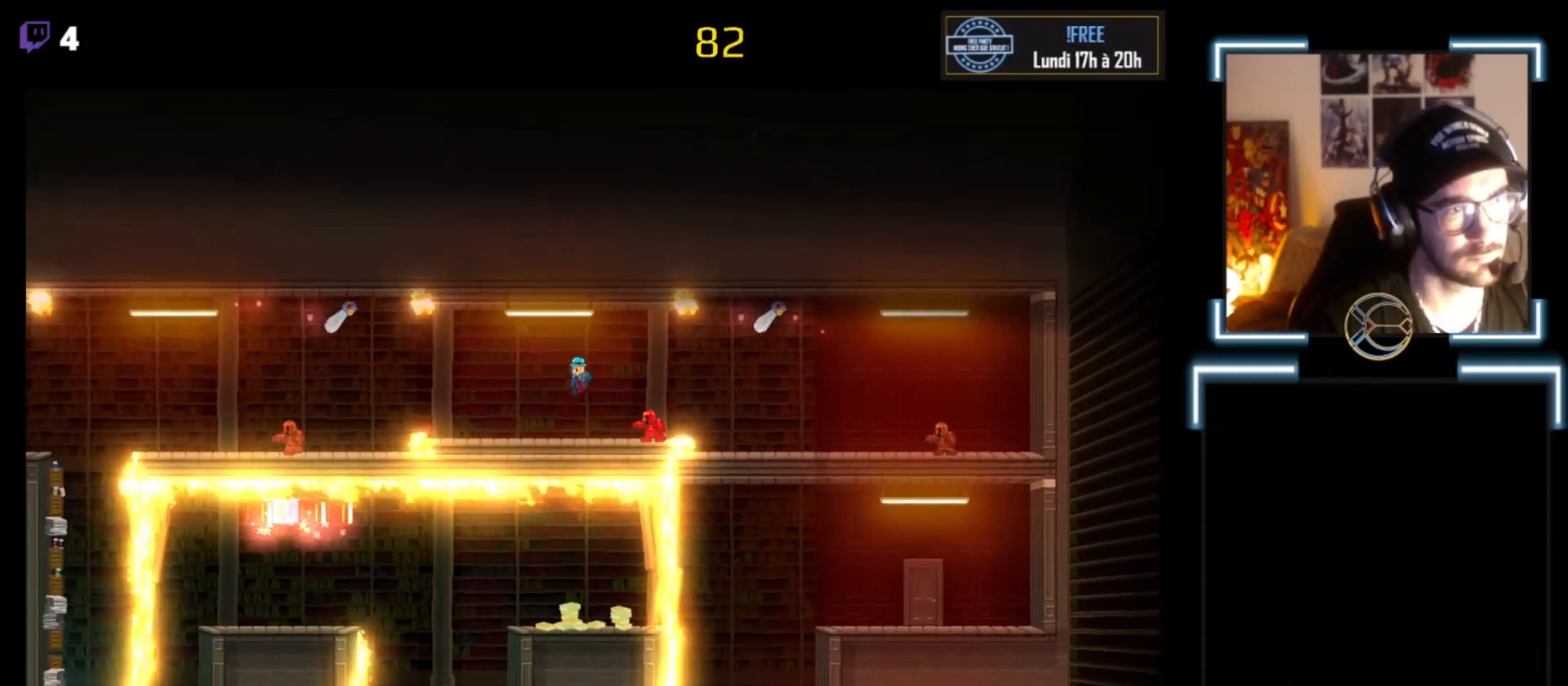
{"buttons": ["A", "X"], "left_stick": "left", "events": [[433, "A", "down"]]}
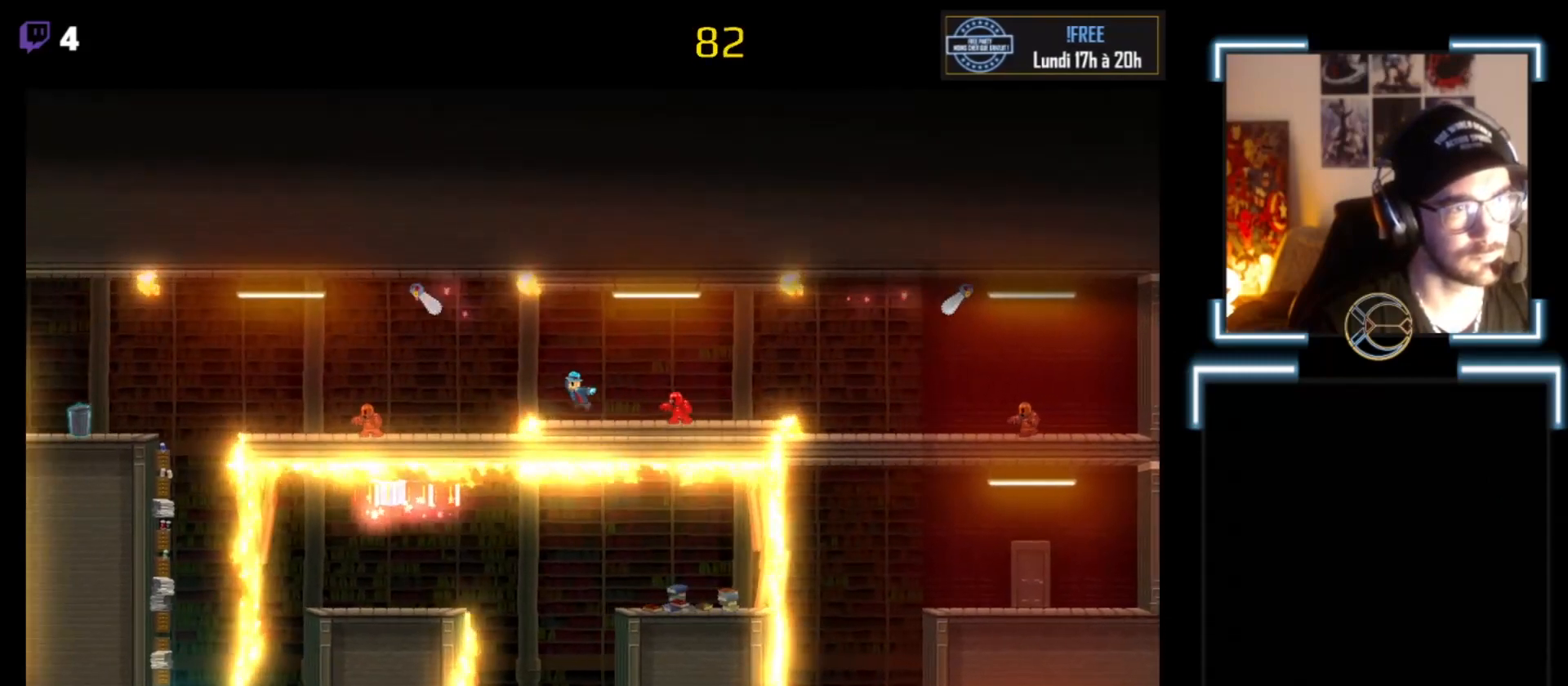
{"buttons": ["X"], "left_stick": "left", "events": [[200, "A", "up"]]}